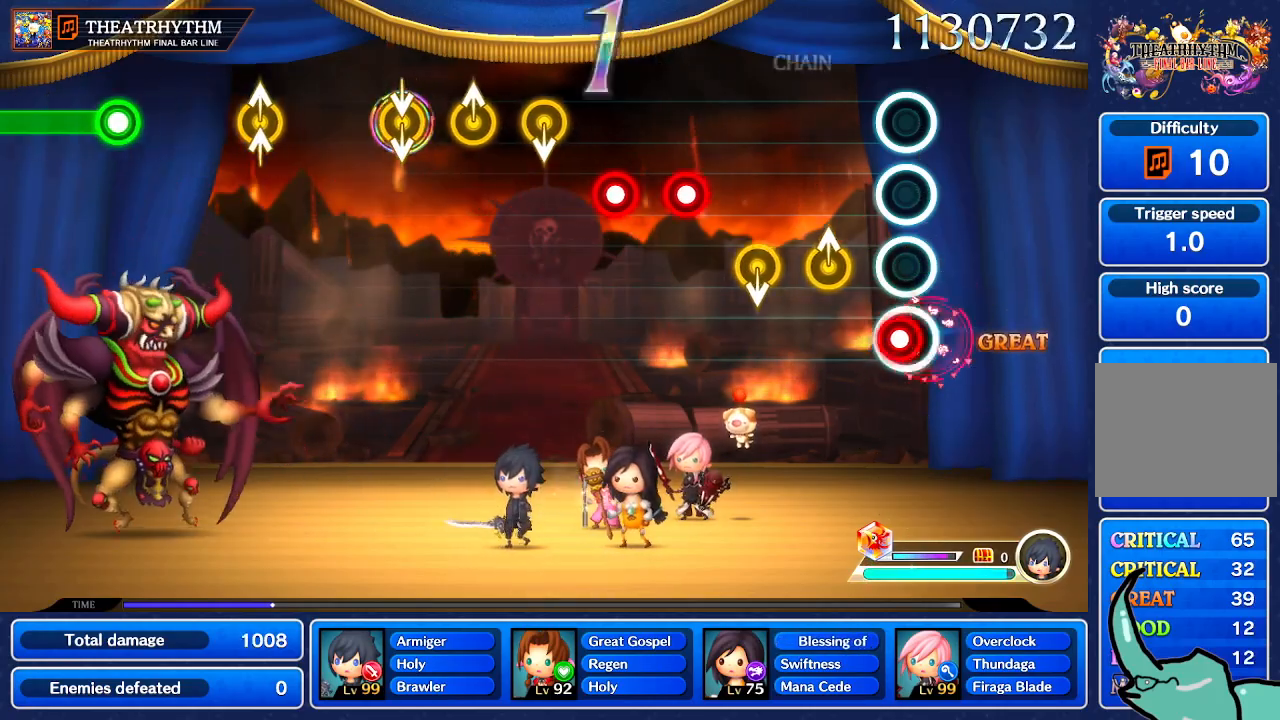
Gameplay with a controller (Nintendo layout); each line is a JSON object with the inputs held at the frame after it. "events" lists button and stick changes between this image and that frame as [ms after this image, input, new state], when the widget could be followed in between. Not read: L1 L3 R1 R3 SELECT START.
{"buttons": [], "left_stick": "center", "right_stick": "center", "events": []}
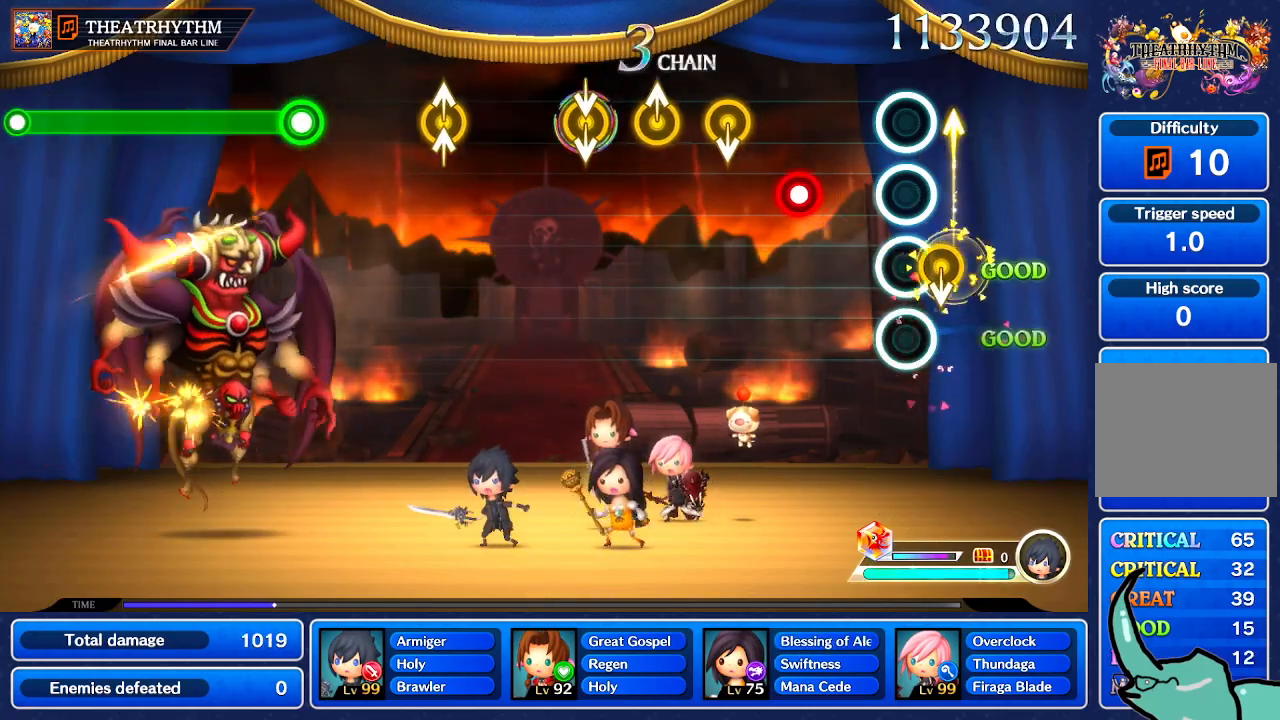
{"buttons": [], "left_stick": "center", "right_stick": "center"}
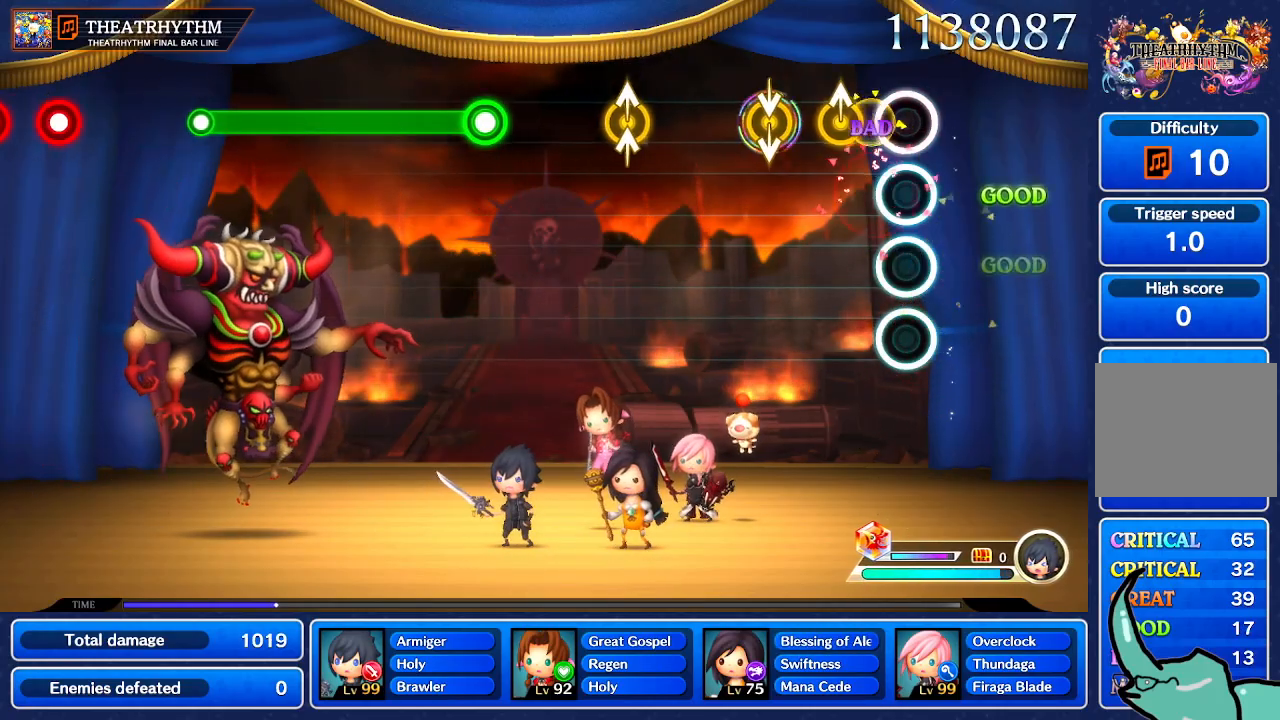
{"buttons": [], "left_stick": "center", "right_stick": "center", "events": [[134, "left_stick", "down"], [201, "left_stick", "center"], [301, "left_stick", "up"], [401, "left_stick", "center"]]}
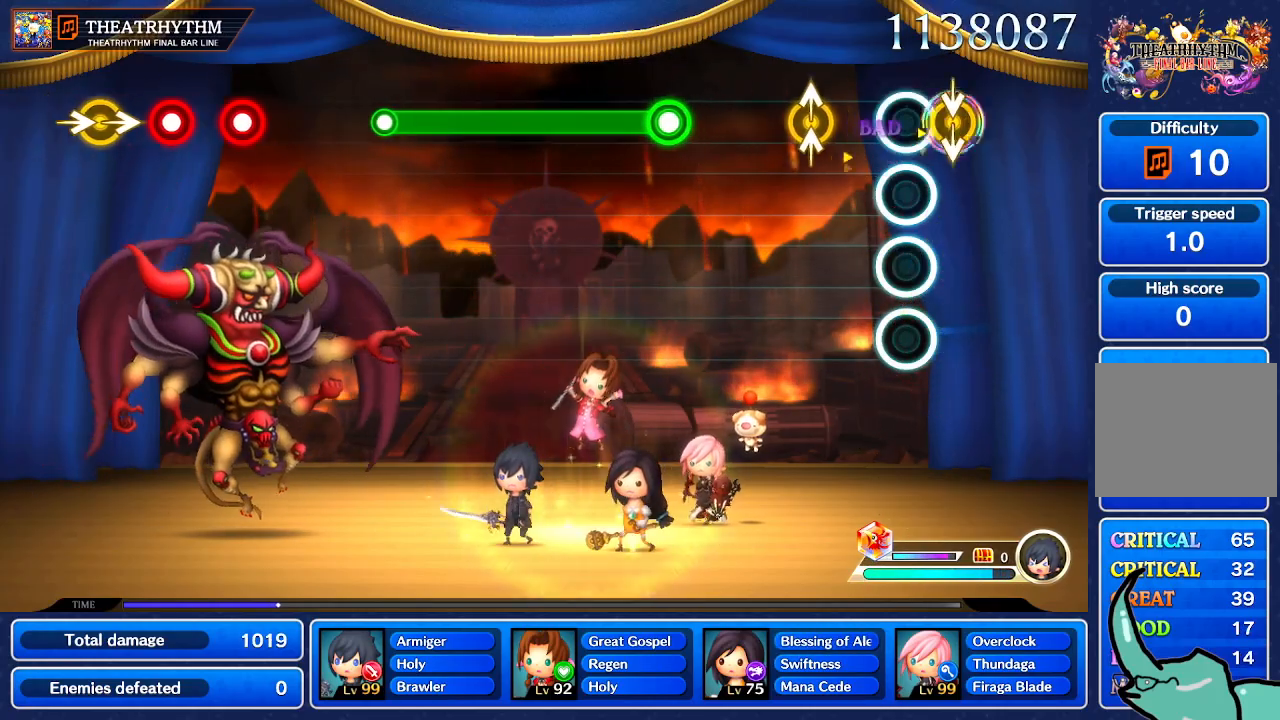
{"buttons": [], "left_stick": "center", "right_stick": "center", "events": [[33, "left_stick", "down"], [33, "right_stick", "down"], [100, "left_stick", "center"], [200, "right_stick", "center"], [300, "left_stick", "up"], [334, "right_stick", "up"], [367, "left_stick", "center"], [400, "right_stick", "center"]]}
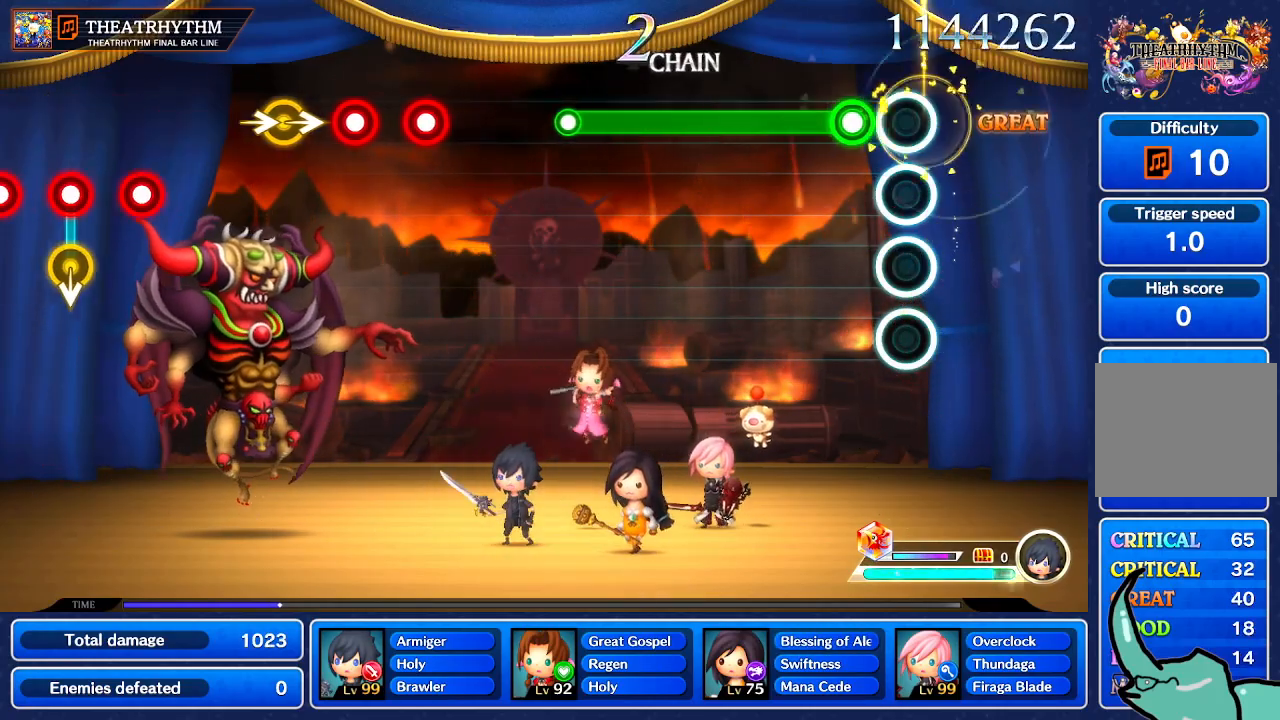
{"buttons": [], "left_stick": "center", "right_stick": "center", "events": []}
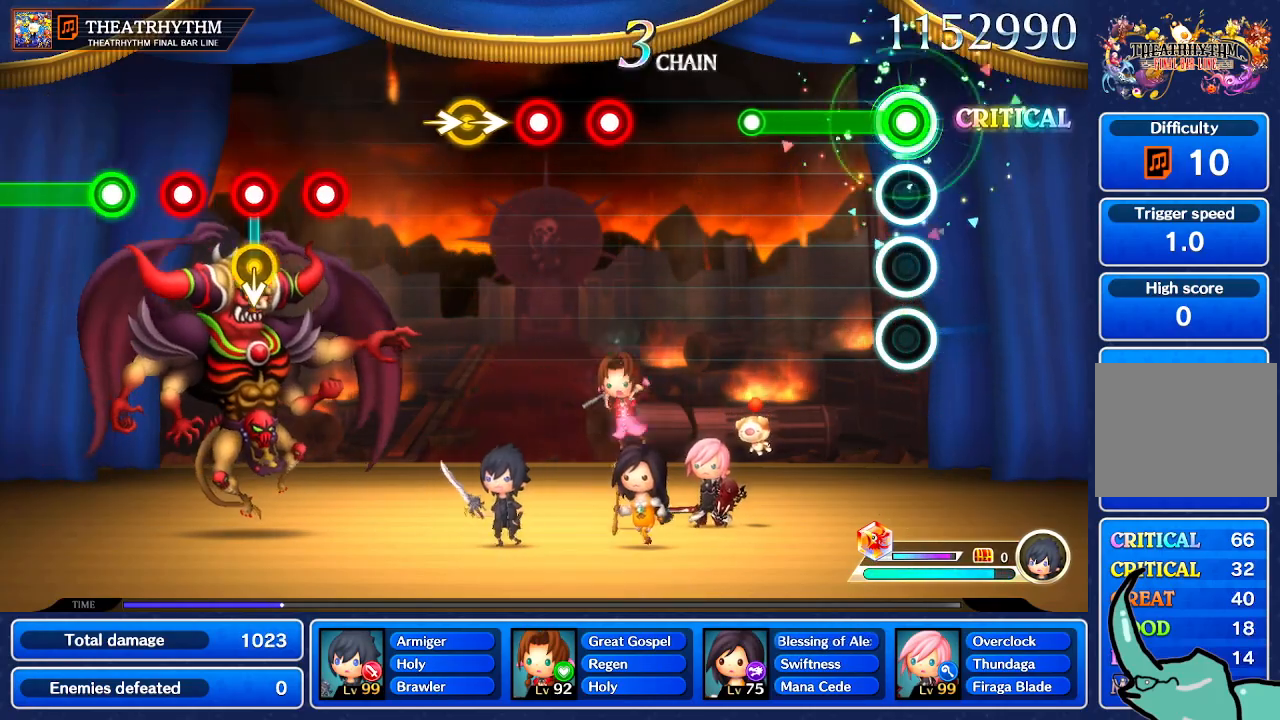
{"buttons": [], "left_stick": "center", "right_stick": "center", "events": []}
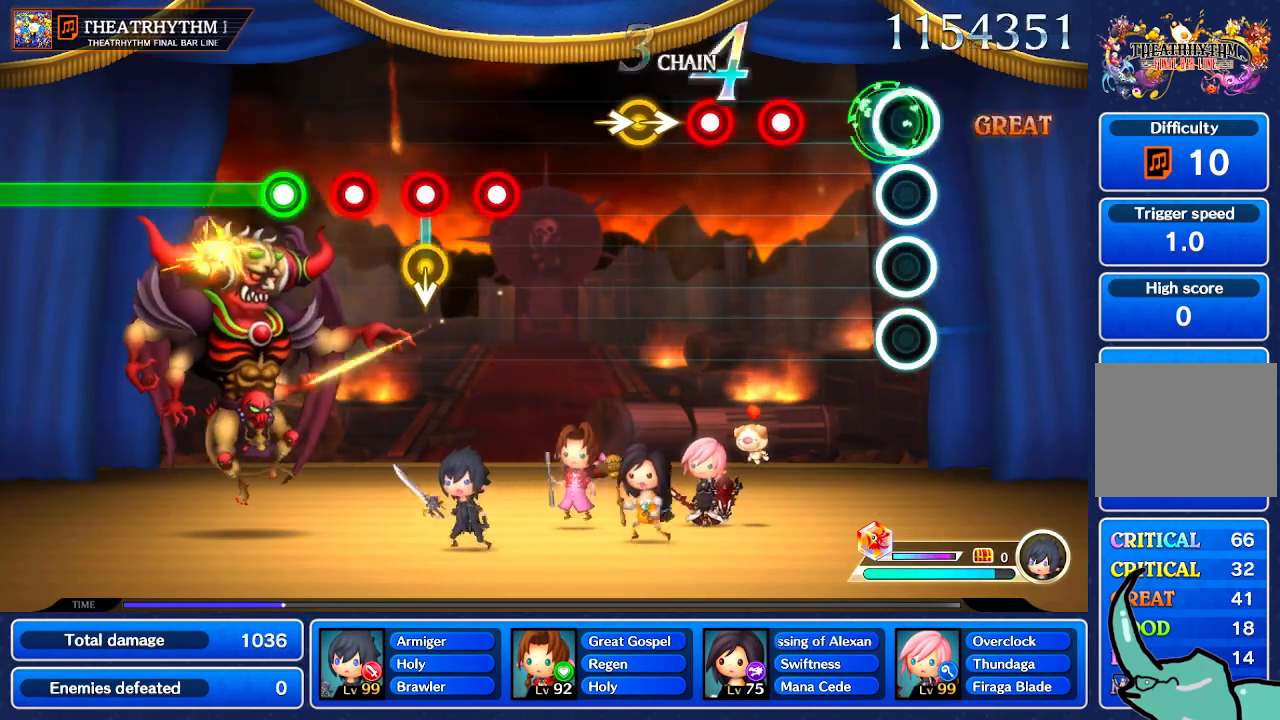
{"buttons": [], "left_stick": "center", "right_stick": "center", "events": []}
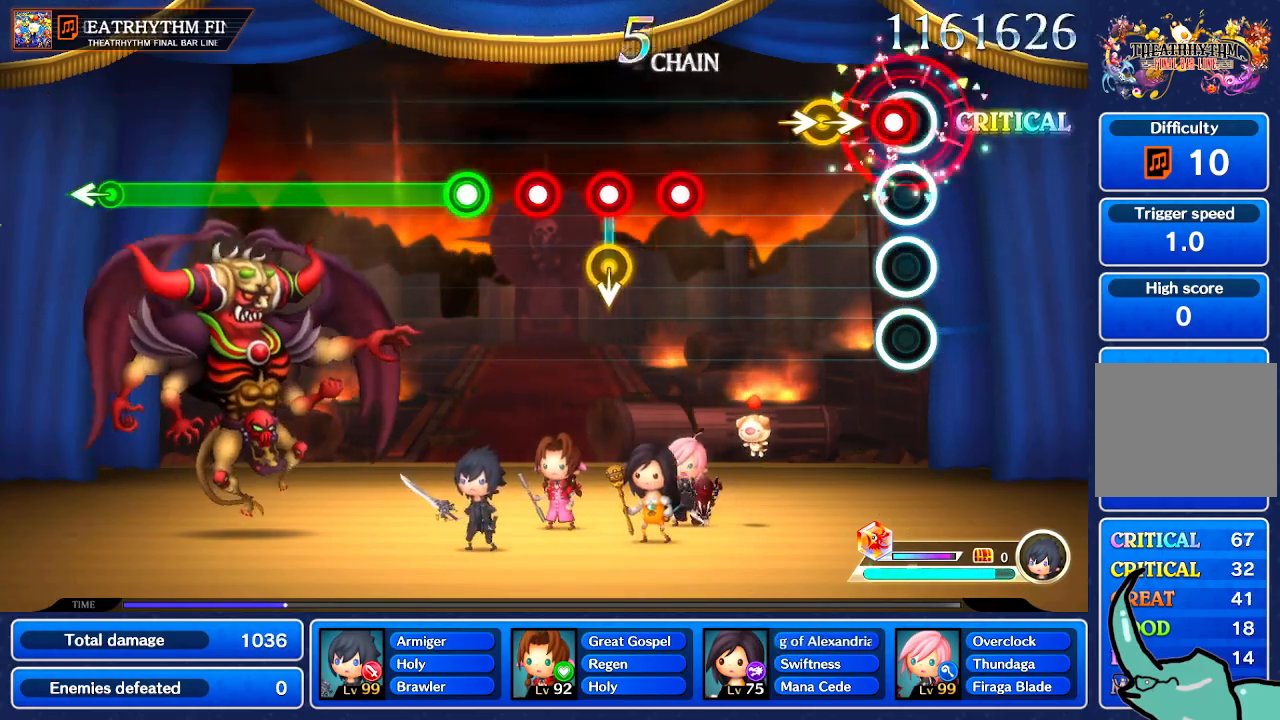
{"buttons": [], "left_stick": "center", "right_stick": "center"}
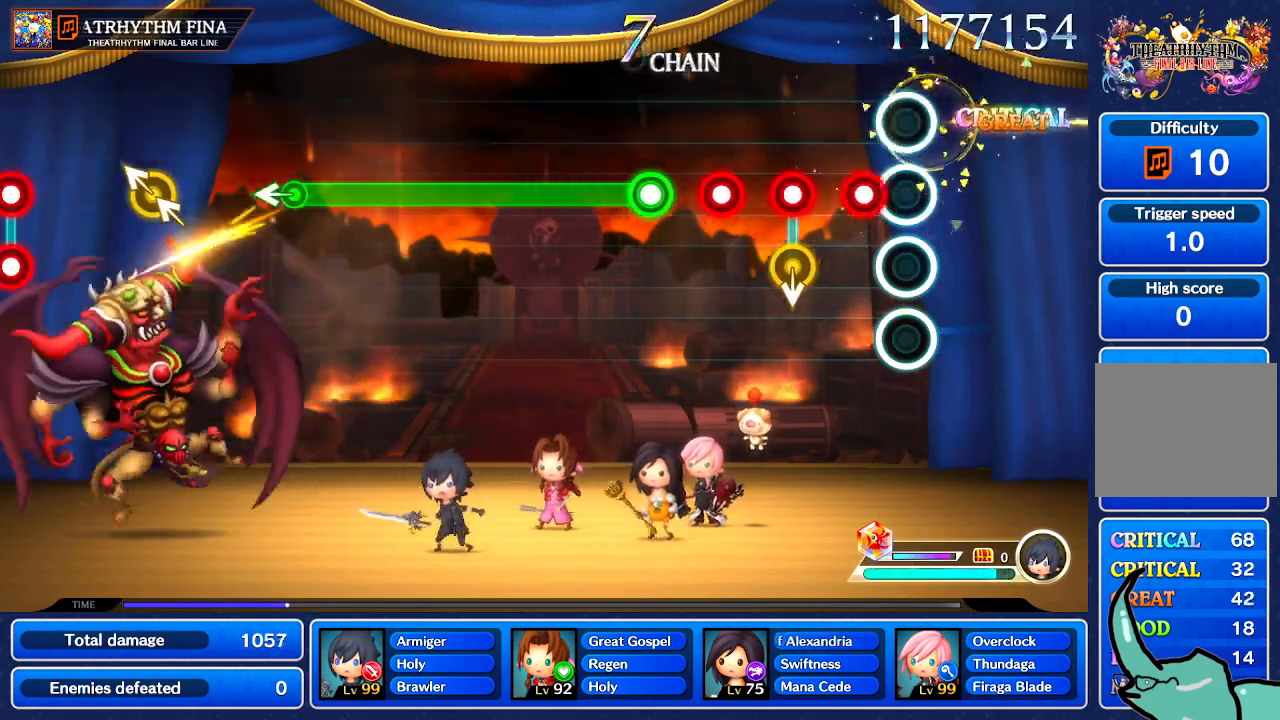
{"buttons": [], "left_stick": "center", "right_stick": "center", "events": []}
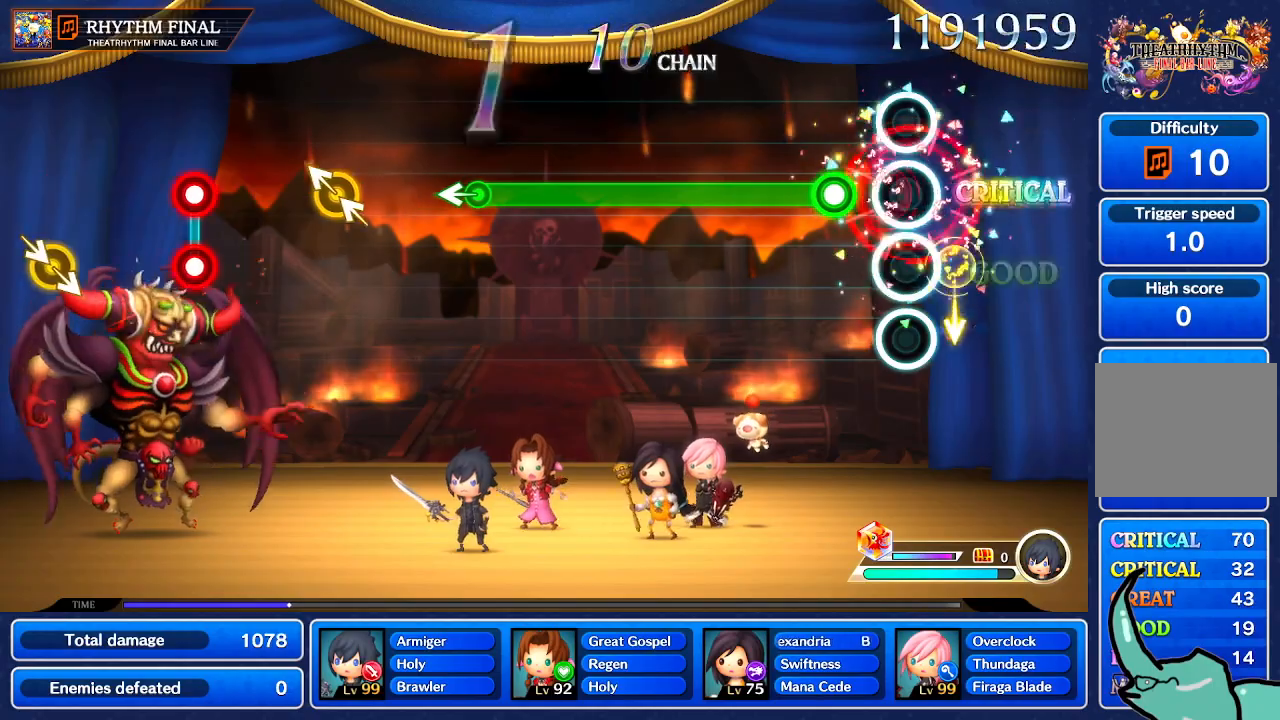
{"buttons": [], "left_stick": "center", "right_stick": "center", "events": []}
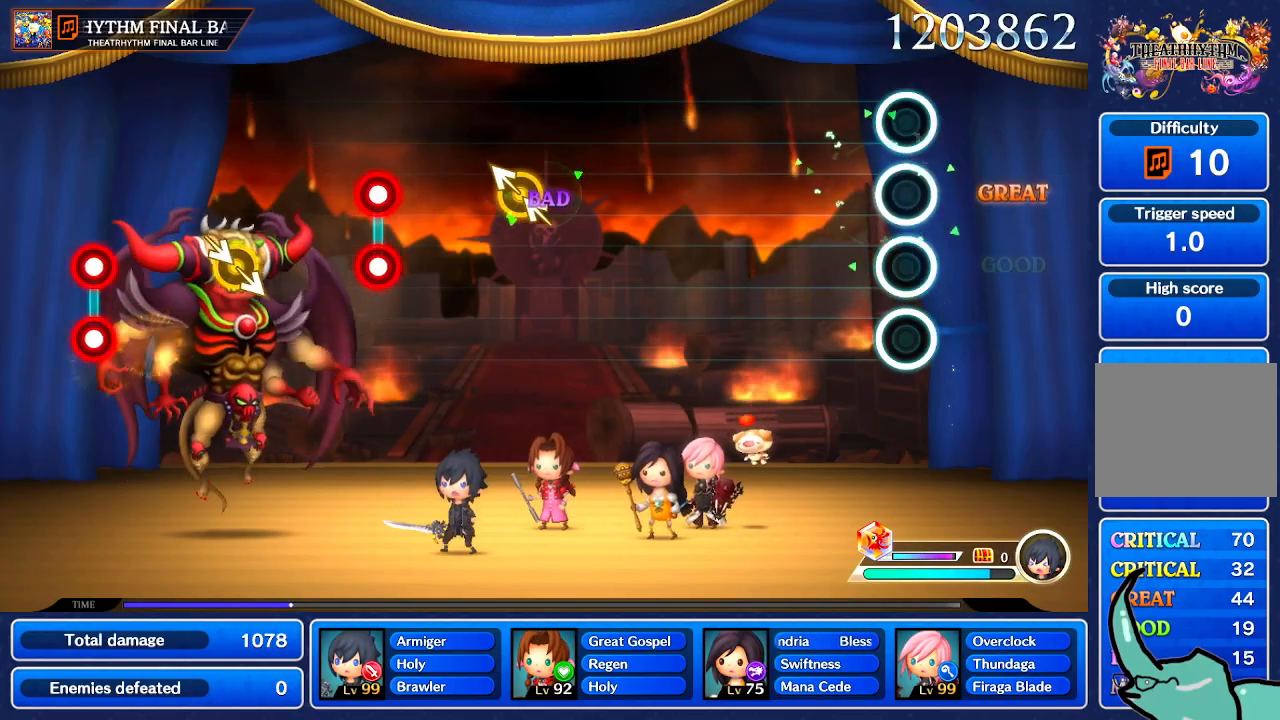
{"buttons": [], "left_stick": "center", "right_stick": "center", "events": []}
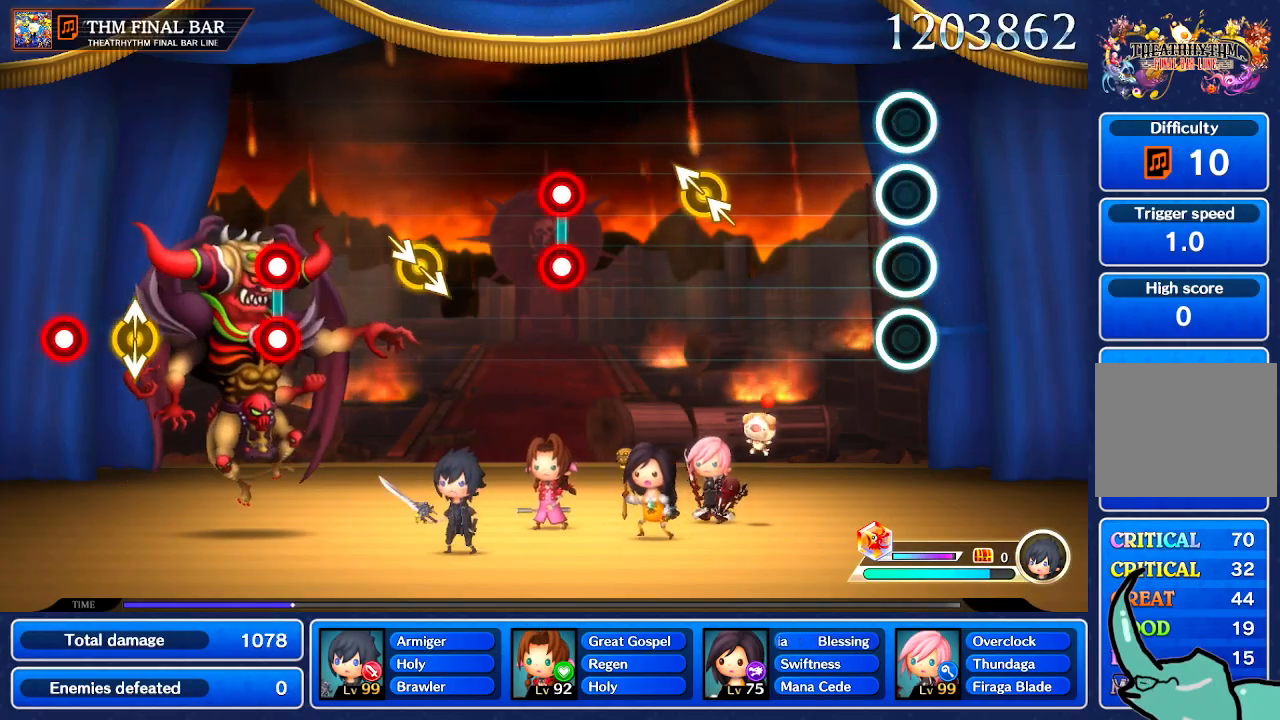
{"buttons": [], "left_stick": "center", "right_stick": "center", "events": []}
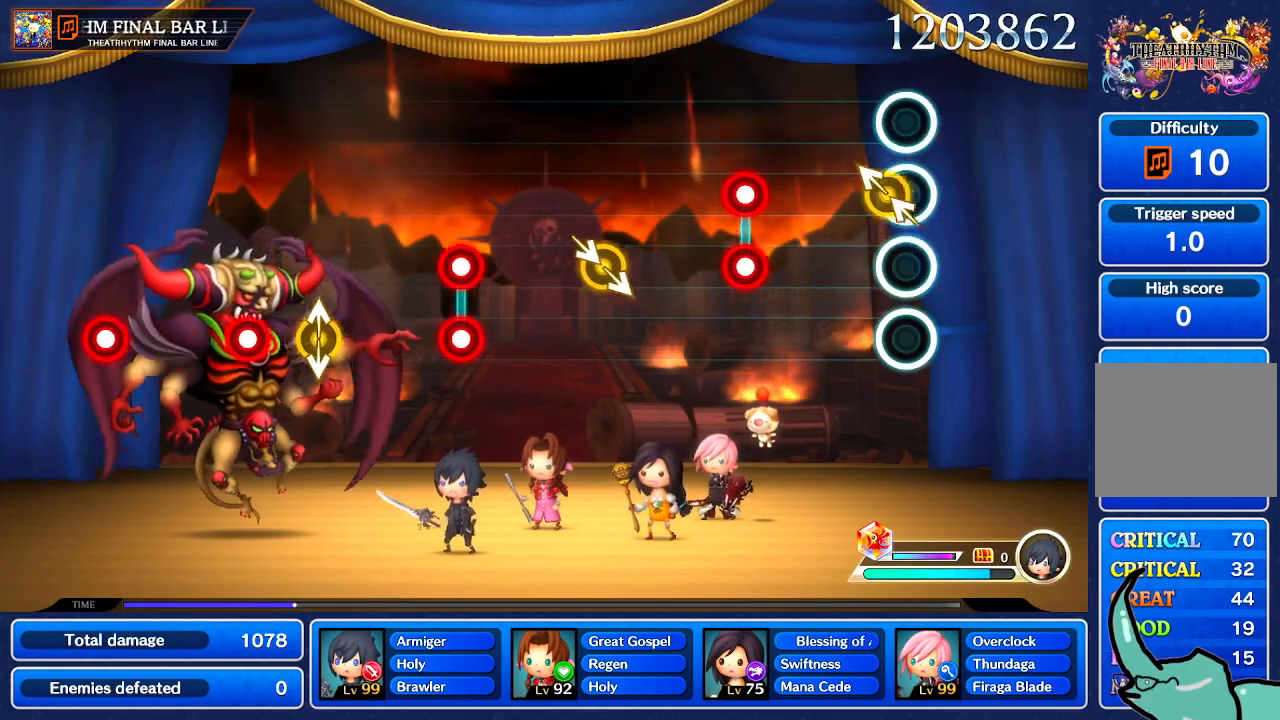
{"buttons": [], "left_stick": "center", "right_stick": "center", "events": [[67, "right_stick", "up-left"], [100, "left_stick", "up-left"], [200, "left_stick", "center"], [200, "right_stick", "center"]]}
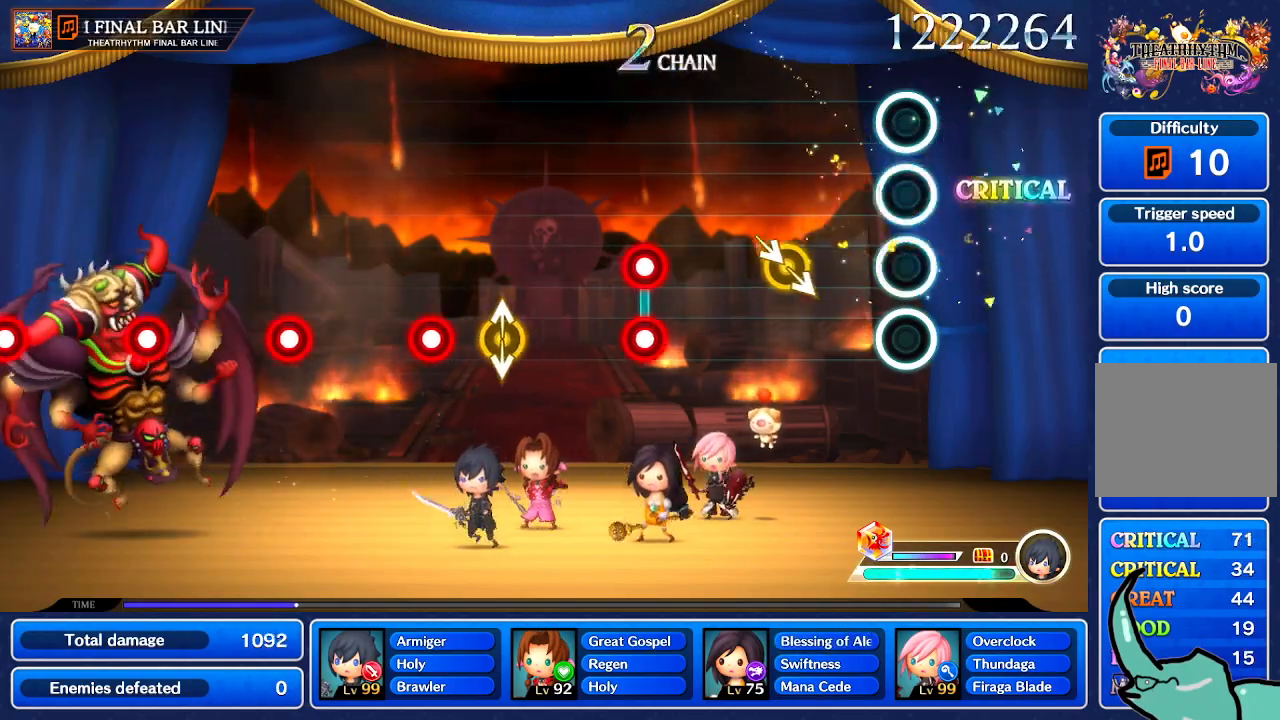
{"buttons": [], "left_stick": "center", "right_stick": "center", "events": [[367, "DPAD_UP", "down"], [367, "left_stick", "down-right"], [367, "right_stick", "down-right"], [467, "DPAD_UP", "up"], [467, "left_stick", "center"], [500, "right_stick", "center"]]}
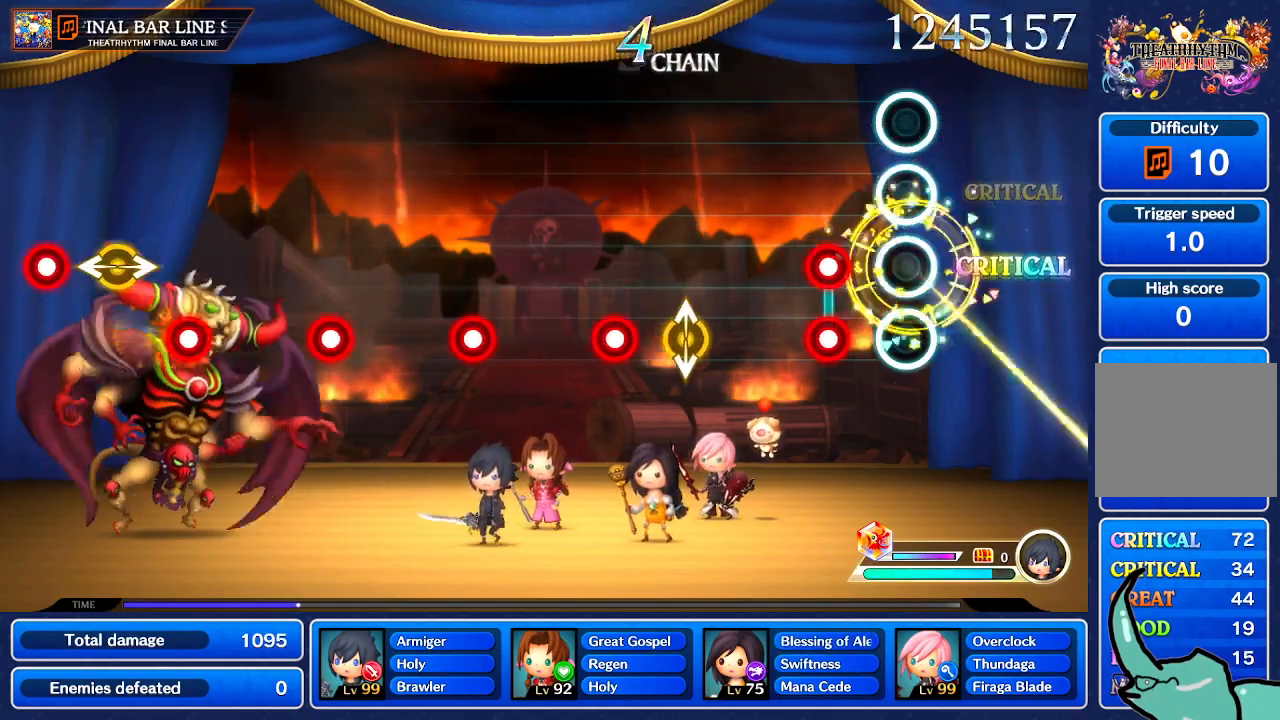
{"buttons": [], "left_stick": "center", "right_stick": "center", "events": []}
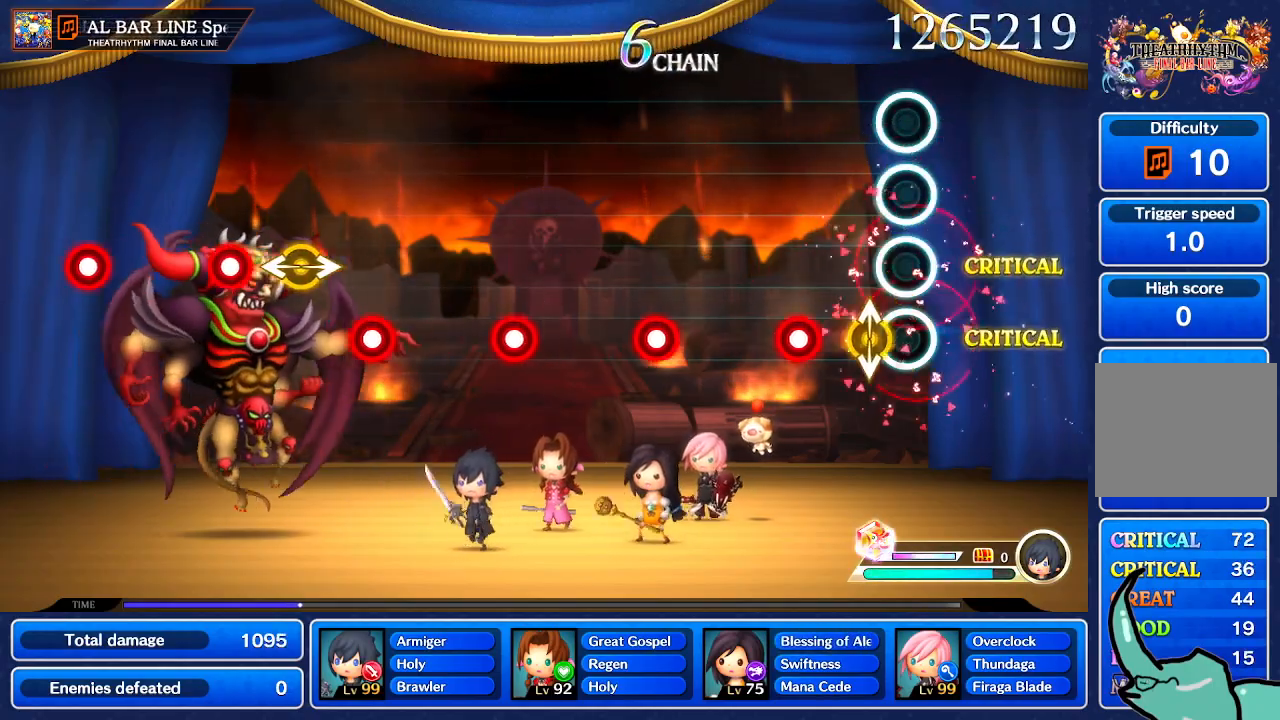
{"buttons": [], "left_stick": "center", "right_stick": "center", "events": [[166, "right_stick", "down"], [266, "right_stick", "center"]]}
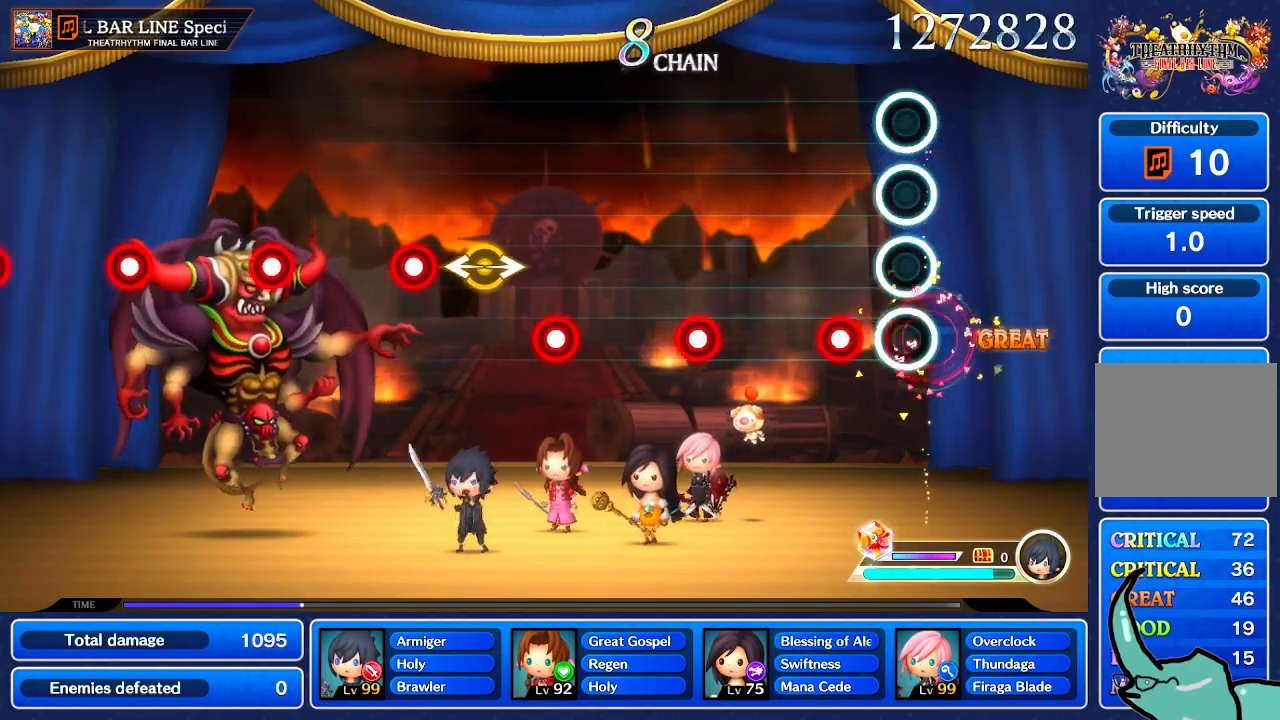
{"buttons": [], "left_stick": "center", "right_stick": "center", "events": []}
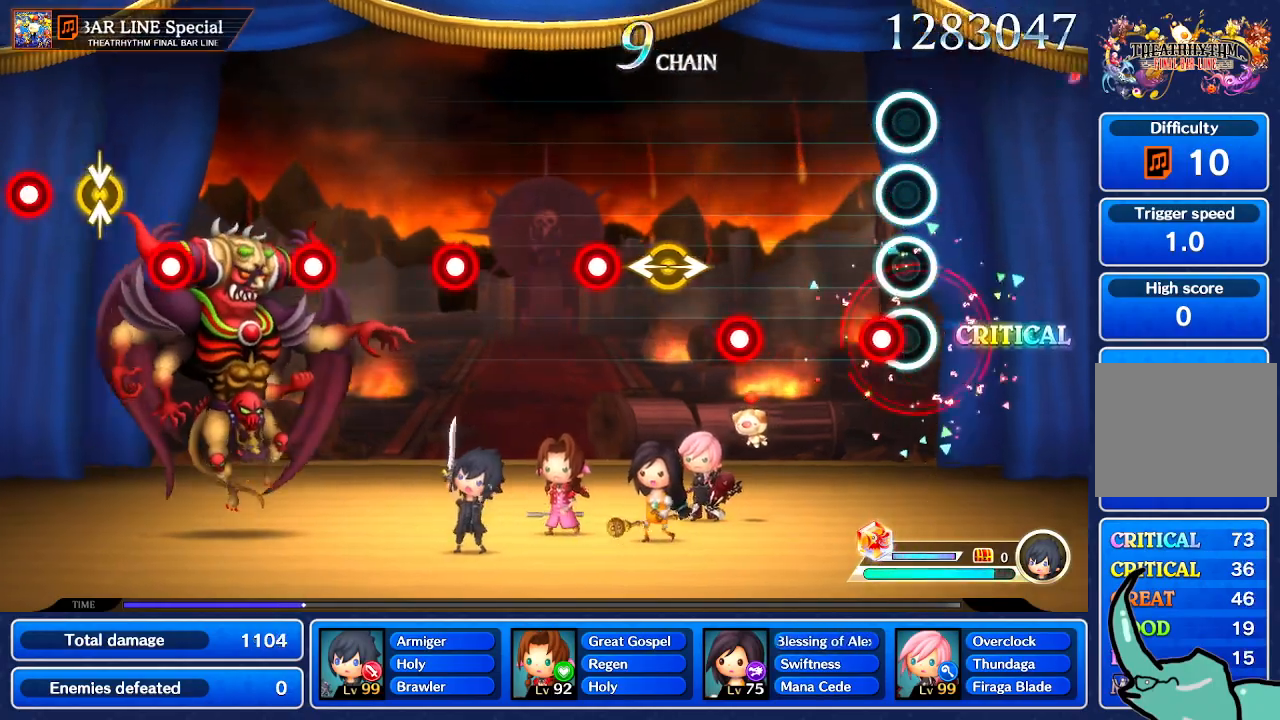
{"buttons": [], "left_stick": "center", "right_stick": "center", "events": []}
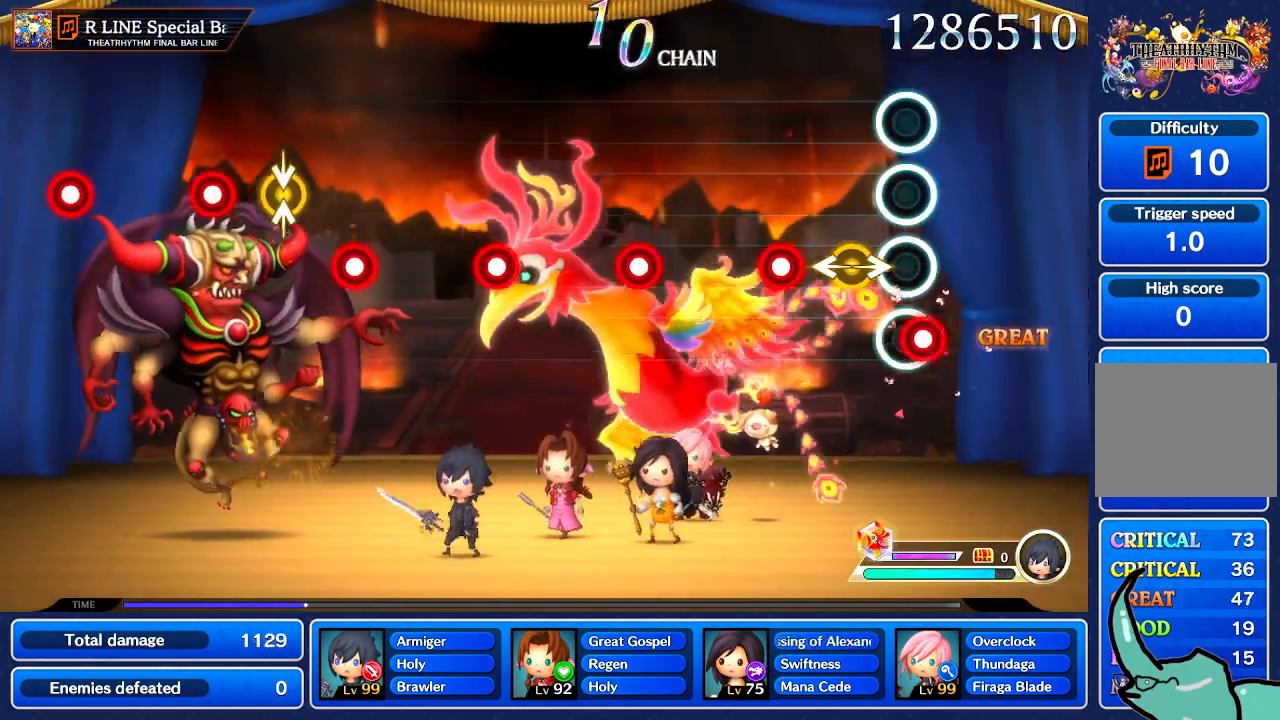
{"buttons": [], "left_stick": "center", "right_stick": "center", "events": [[167, "left_stick", "right"], [234, "right_stick", "right"], [300, "left_stick", "center"], [334, "right_stick", "center"]]}